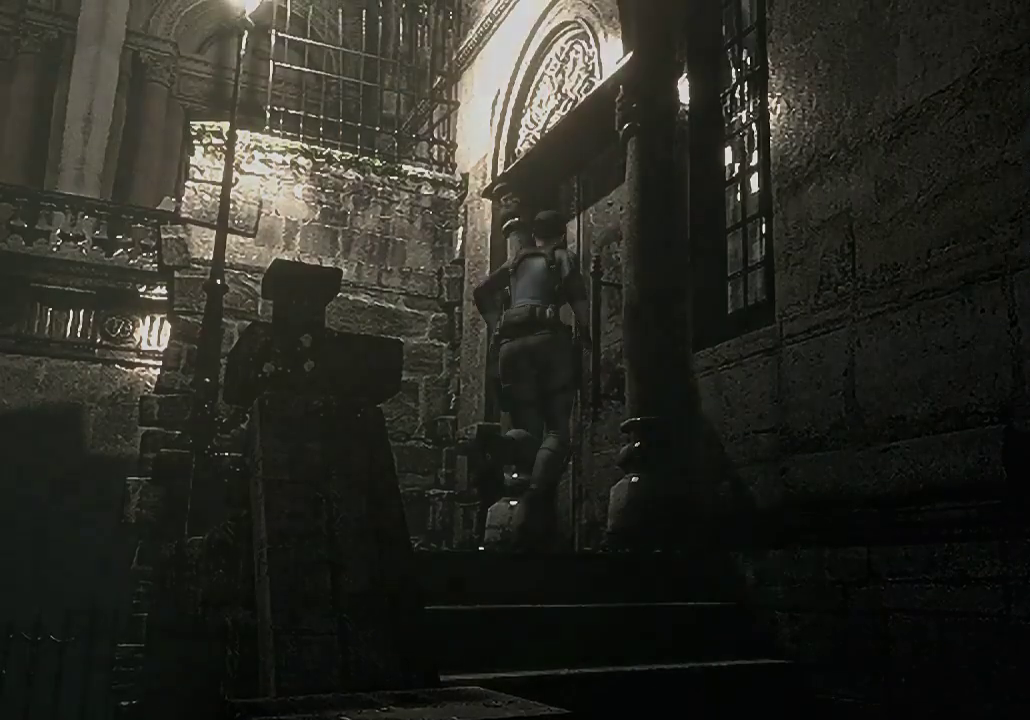
Gameplay with a controller (Xbox layout); each line is a JSON object with the inputs held at the frame after it. "events" lists button and stick changes between this image and that frame as [ms after this image, input, new state], when the widget could be followed in between. Not read: L1 L2 R1 R2.
{"buttons": [], "left_stick": "center", "right_stick": "center", "events": [[267, "A", "up"], [267, "DPAD_UP", "up"], [267, "X", "up"]]}
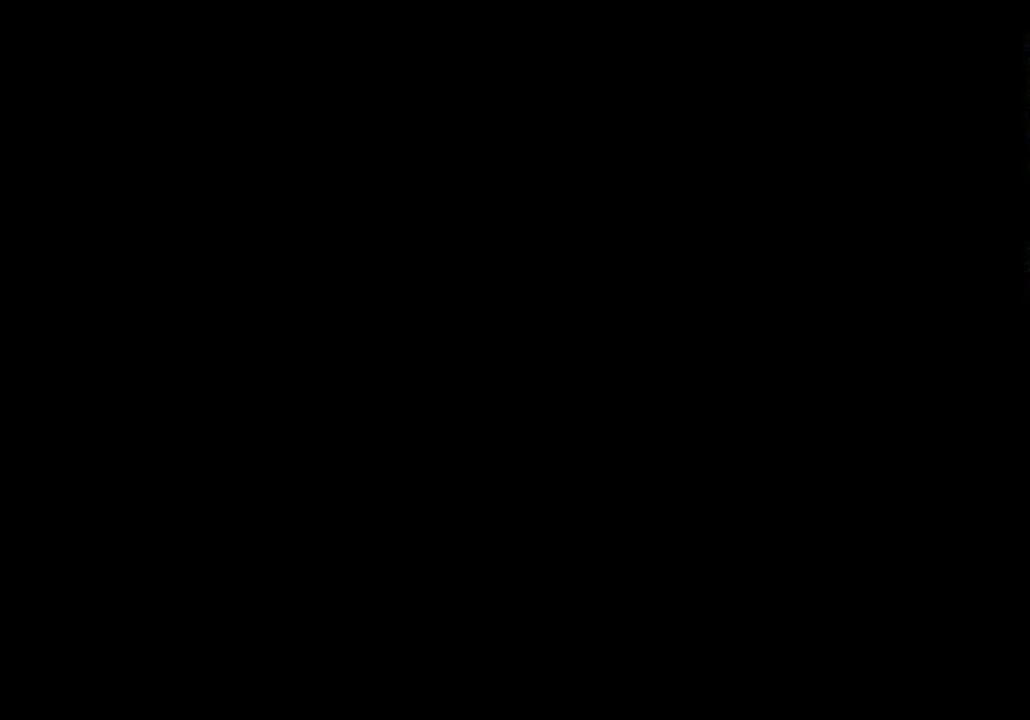
{"buttons": ["X", "DPAD_UP"], "left_stick": "center", "right_stick": "center", "events": [[467, "DPAD_UP", "down"], [500, "X", "down"]]}
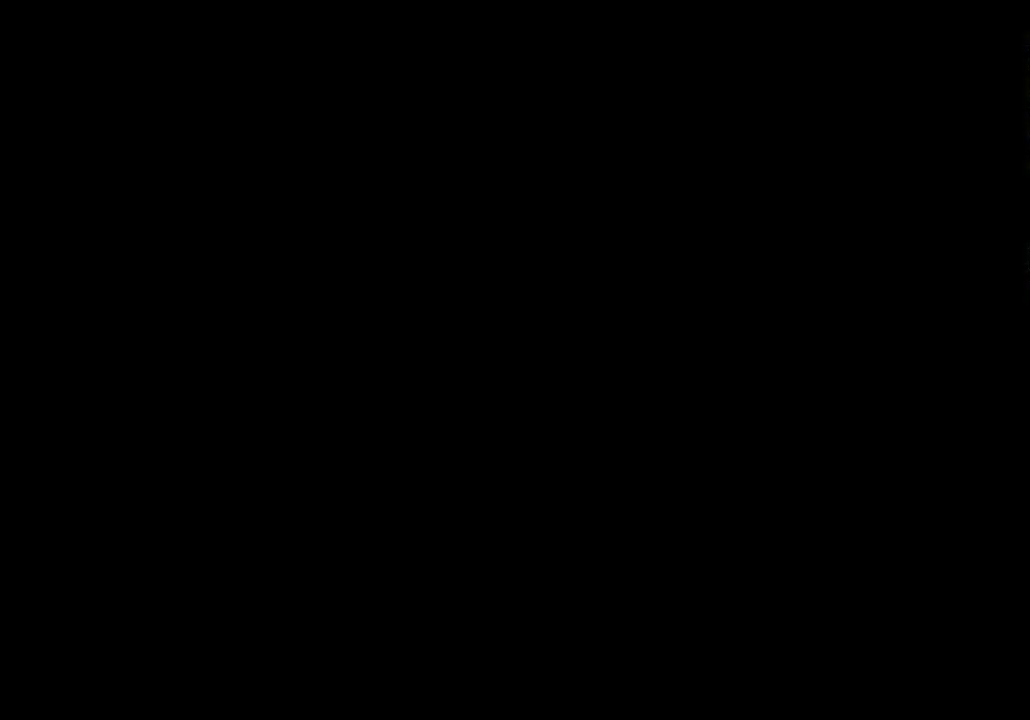
{"buttons": ["X", "DPAD_UP"], "left_stick": "center", "right_stick": "center", "events": []}
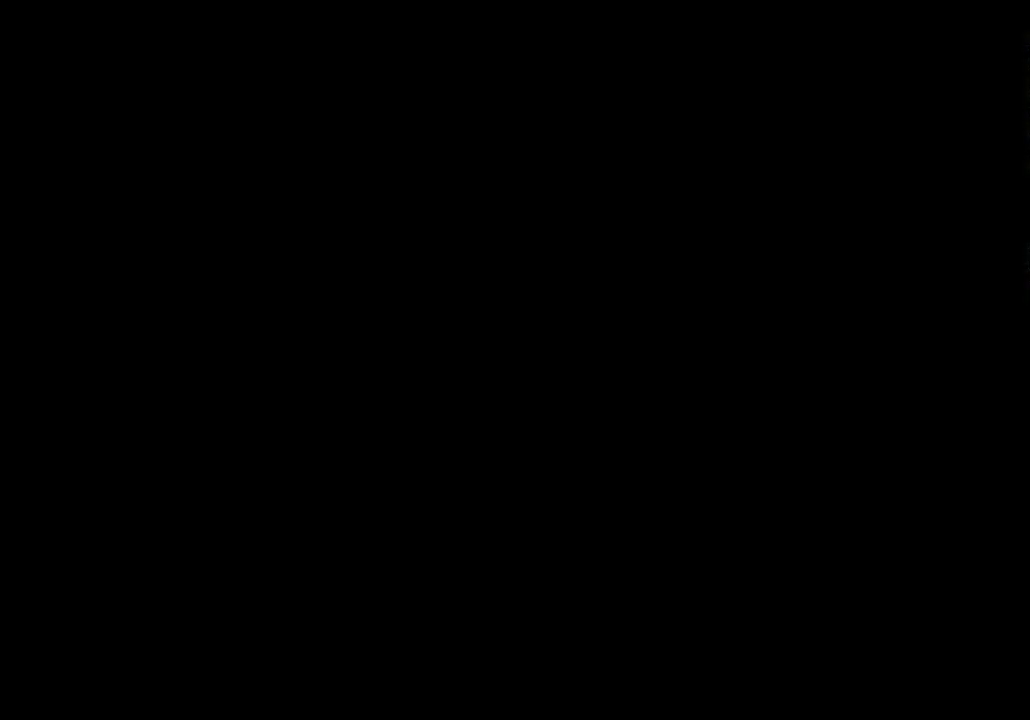
{"buttons": ["X", "DPAD_UP"], "left_stick": "center", "right_stick": "center", "events": []}
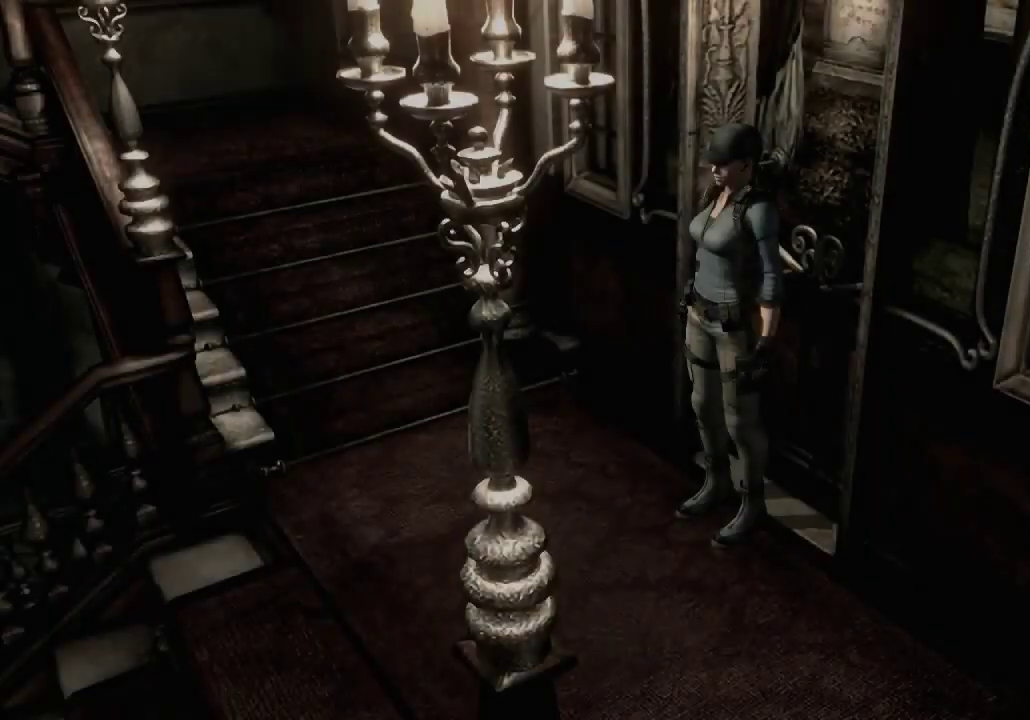
{"buttons": ["X", "DPAD_UP"], "left_stick": "center", "right_stick": "center", "events": []}